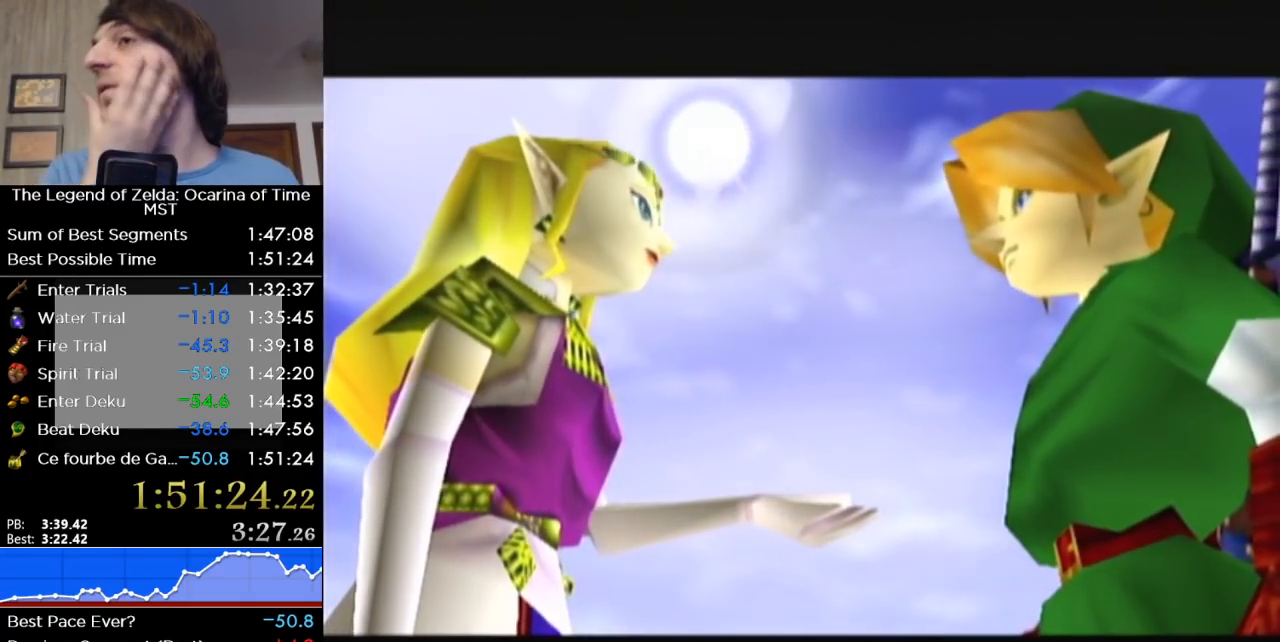
Gameplay with a controller (Nintendo layout); each line is a JSON object with the inputs held at the frame after it. "events" lists button and stick changes between this image and that frame as [ms after this image, input, new state], when the widget could be followed in between. Not read: L3 R3 left_stick.
{"buttons": ["B"], "right_stick": "center", "events": [[483, "B", "down"]]}
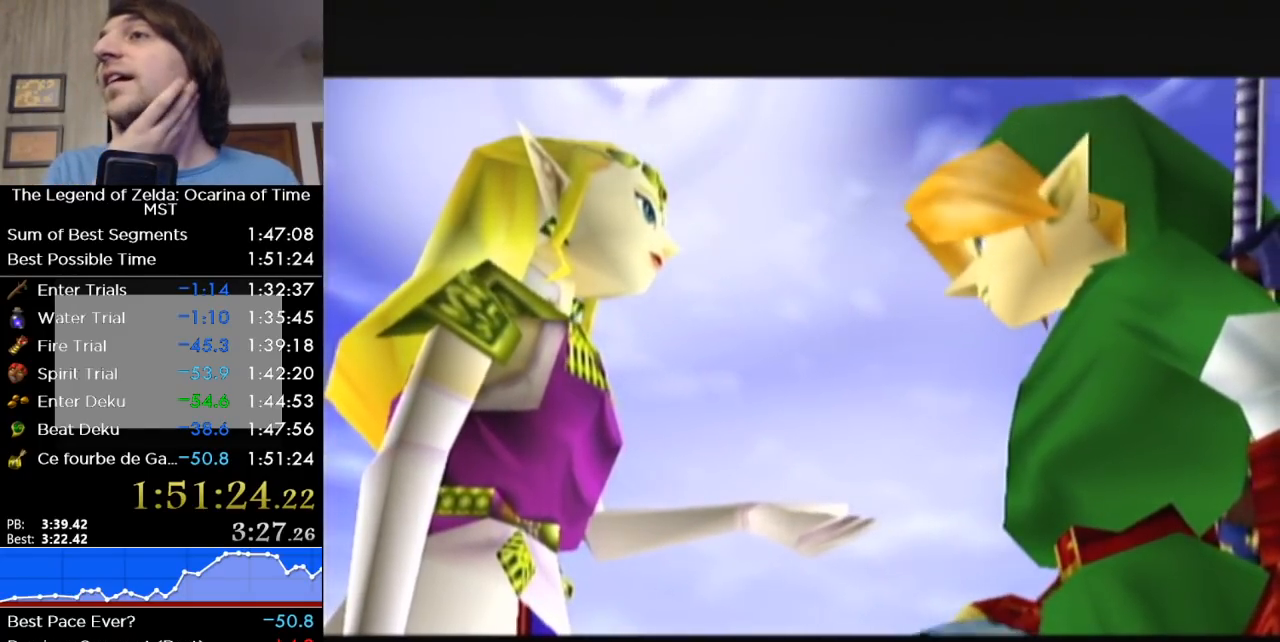
{"buttons": [], "right_stick": "center", "events": [[83, "B", "up"], [300, "B", "down"], [367, "B", "up"]]}
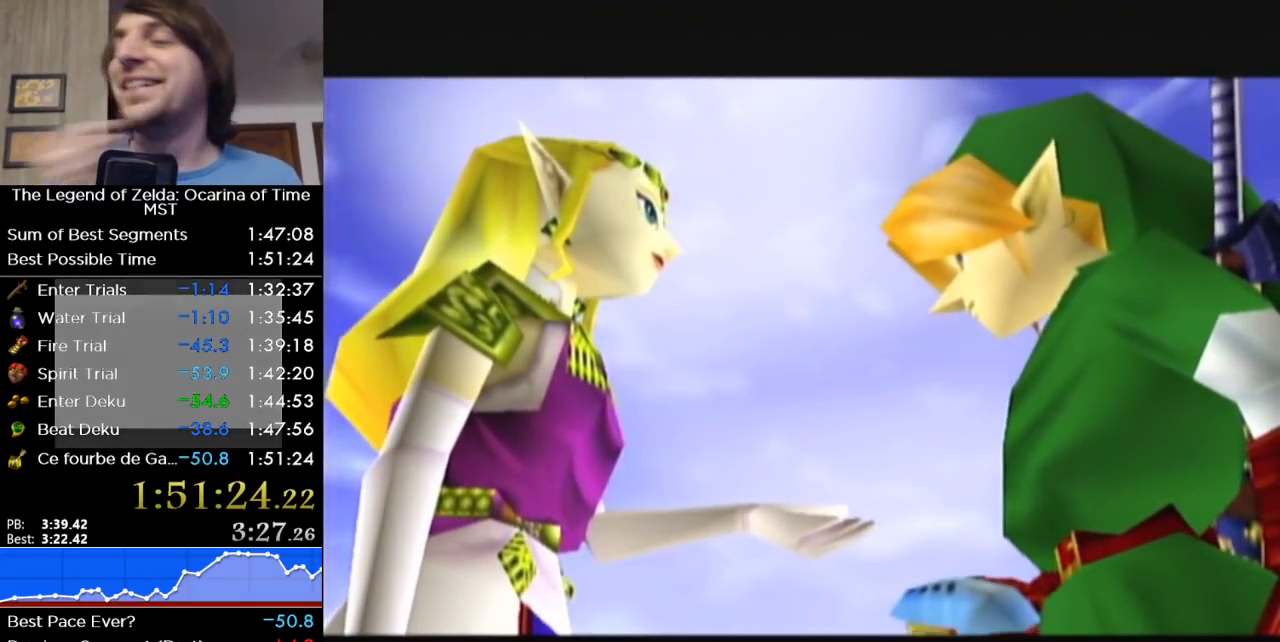
{"buttons": ["B"], "right_stick": "center", "events": [[117, "B", "down"], [267, "B", "up"], [400, "B", "down"]]}
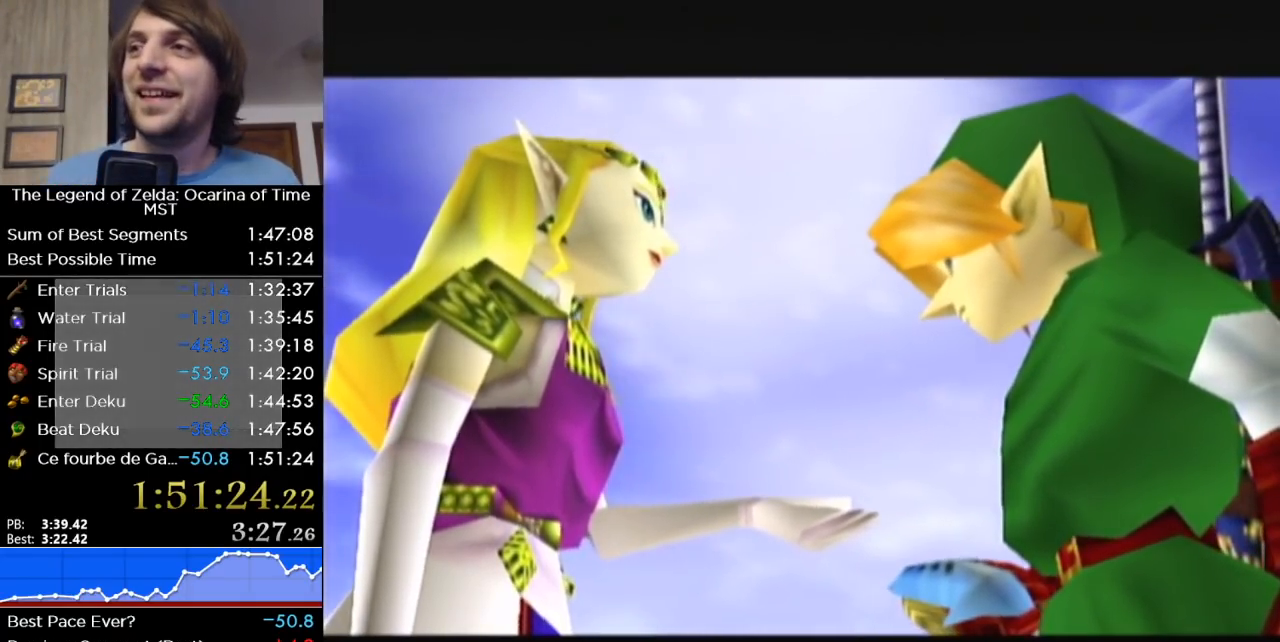
{"buttons": [], "right_stick": "center", "events": [[50, "B", "up"], [200, "B", "down"], [333, "B", "up"]]}
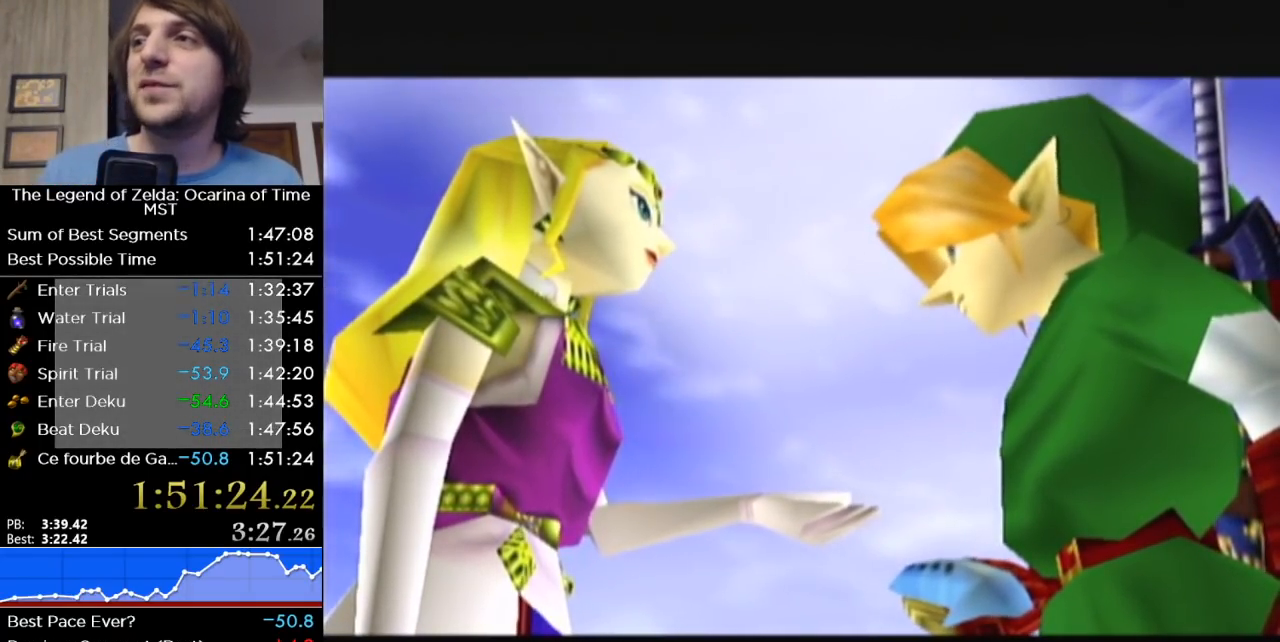
{"buttons": ["B"], "right_stick": "center", "events": [[267, "B", "down"], [367, "B", "up"], [450, "B", "down"]]}
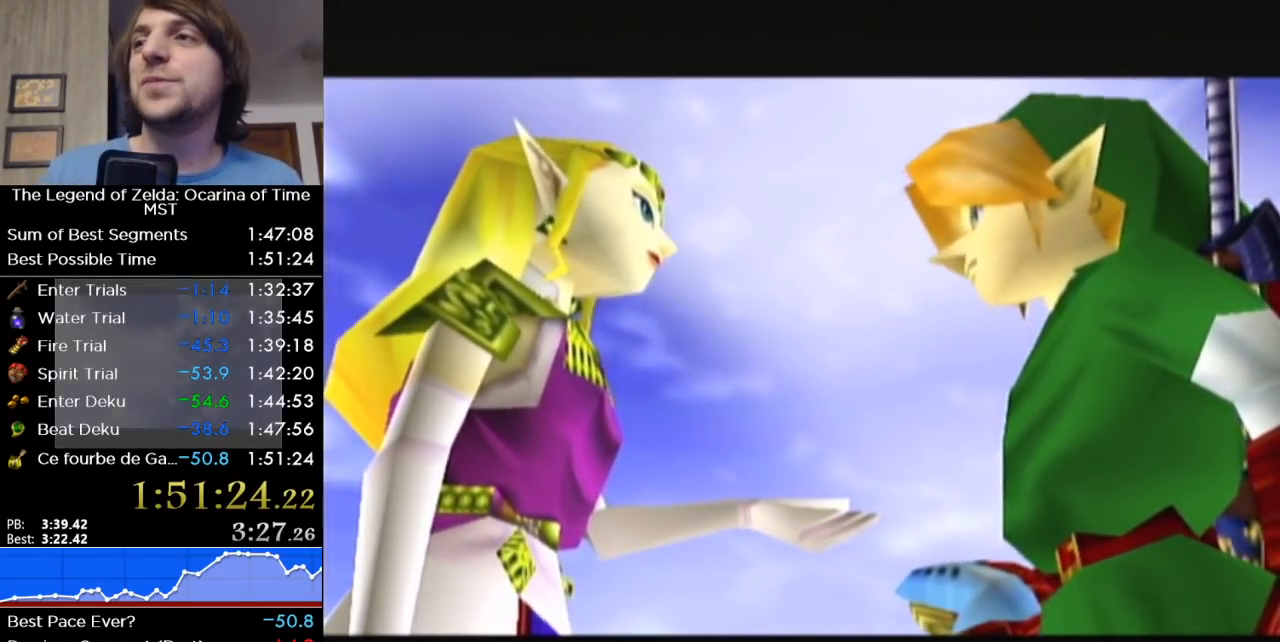
{"buttons": ["B"], "right_stick": "center", "events": [[17, "B", "up"], [150, "B", "down"], [217, "B", "up"], [300, "B", "down"], [367, "B", "up"], [450, "B", "down"]]}
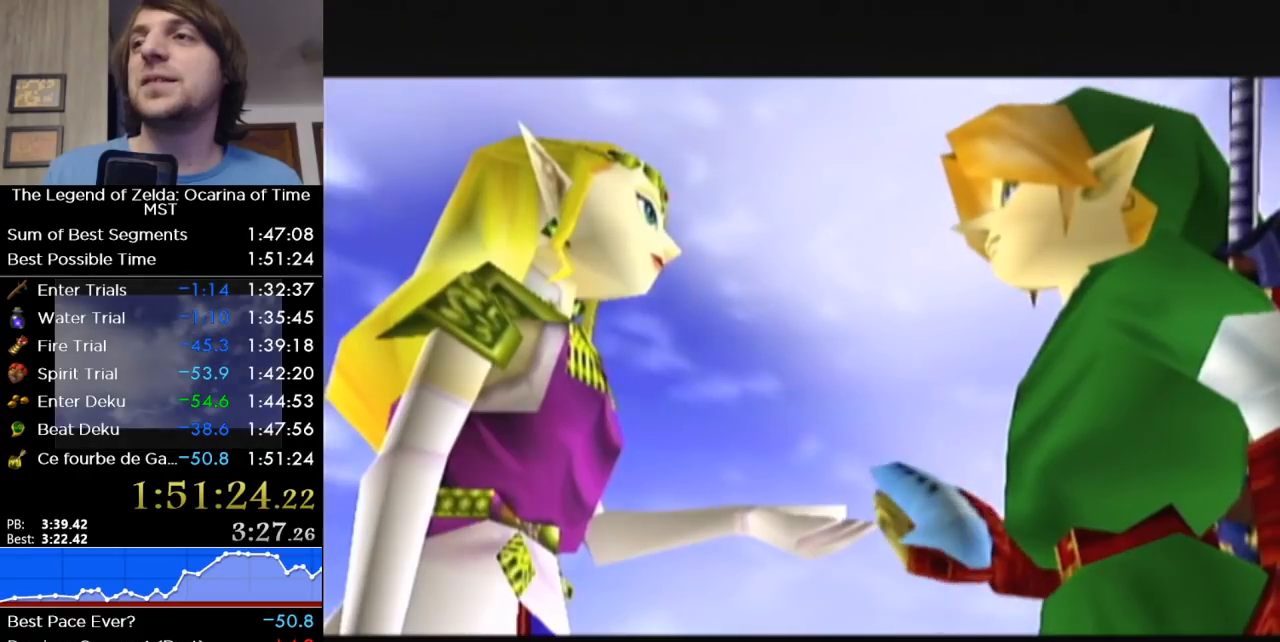
{"buttons": ["B"], "right_stick": "center", "events": [[17, "B", "up"], [117, "B", "down"], [233, "B", "up"], [267, "B", "down"], [400, "B", "up"], [467, "B", "down"]]}
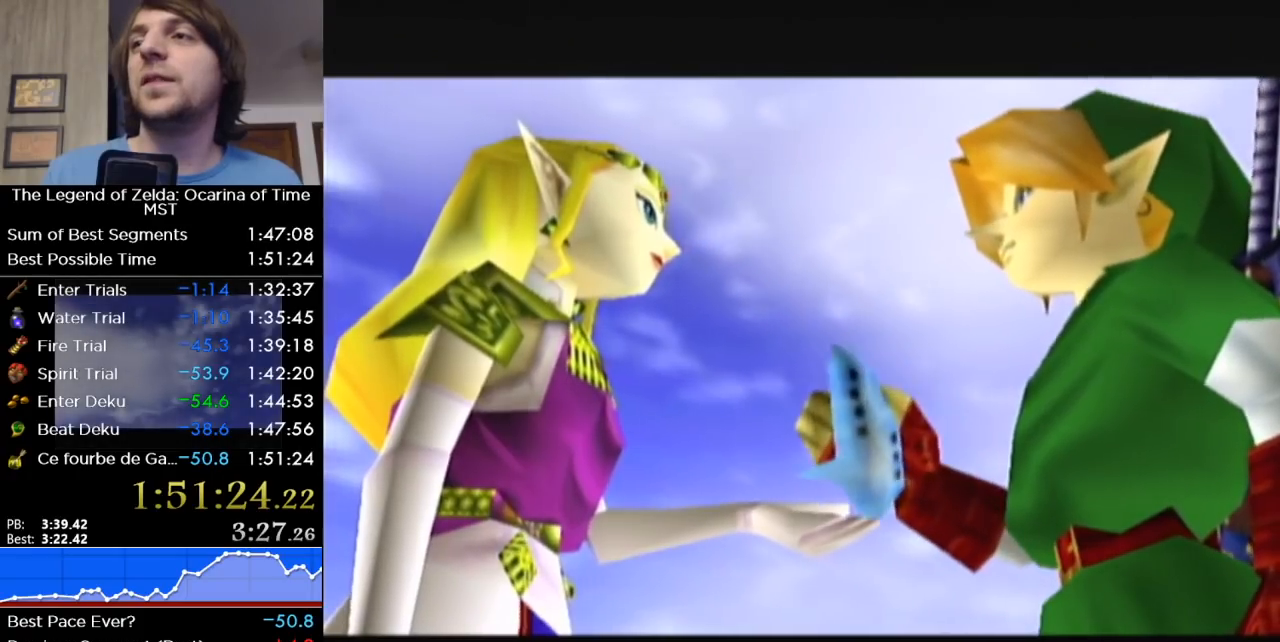
{"buttons": [], "right_stick": "center", "events": [[17, "B", "up"], [117, "B", "down"], [200, "B", "up"], [267, "B", "down"], [400, "B", "up"]]}
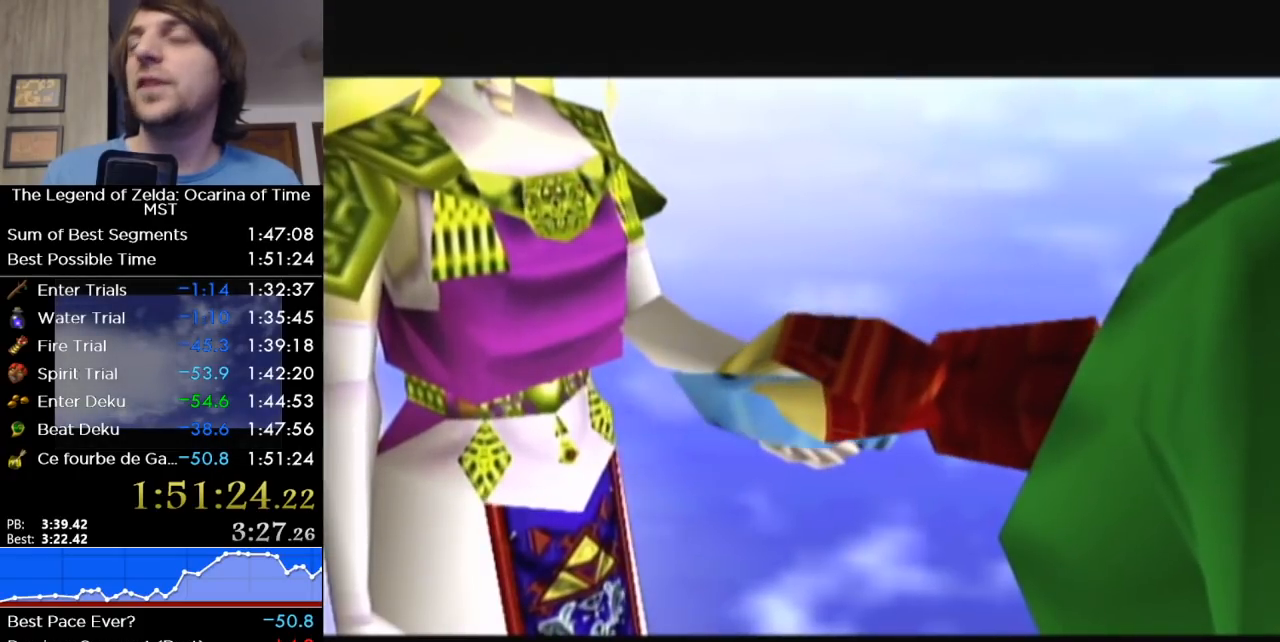
{"buttons": [], "right_stick": "center", "events": [[17, "B", "down"], [167, "B", "up"], [267, "B", "down"], [450, "B", "up"]]}
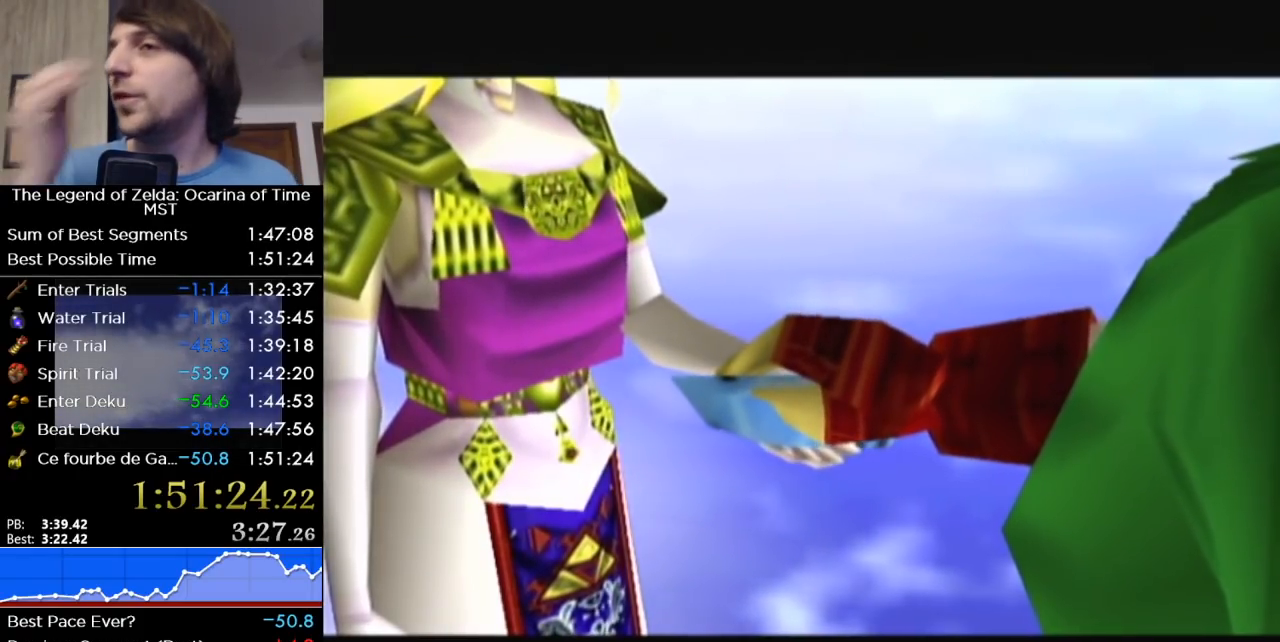
{"buttons": [], "right_stick": "center", "events": []}
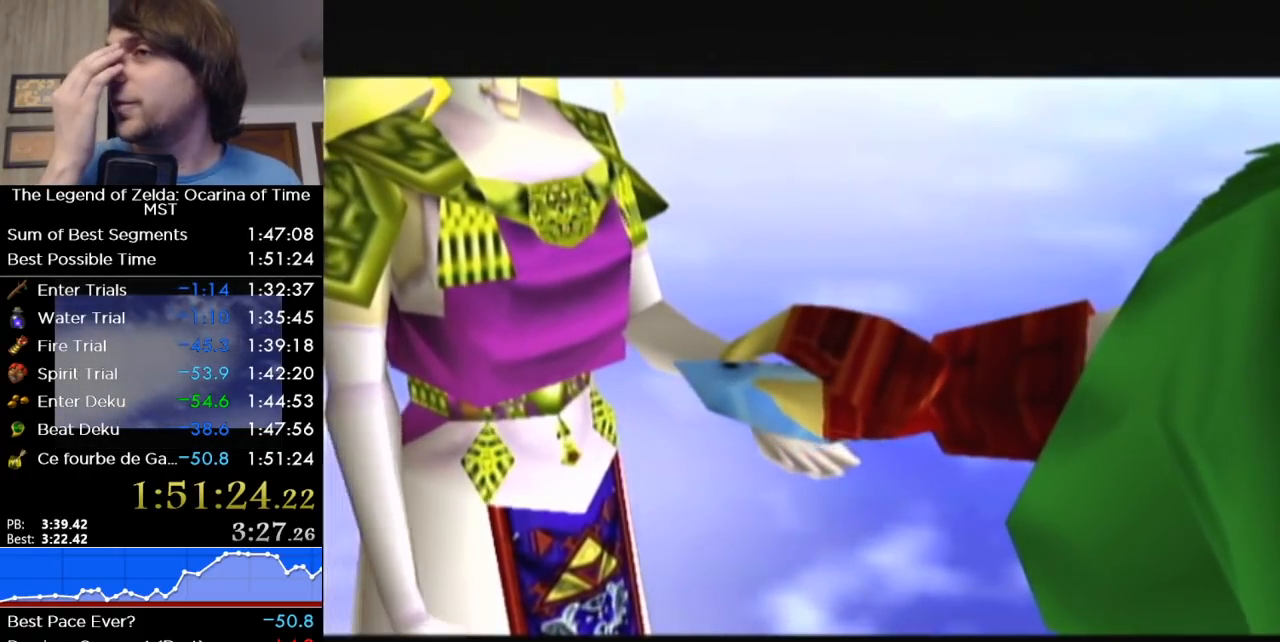
{"buttons": [], "right_stick": "center", "events": [[367, "B", "down"], [483, "B", "up"]]}
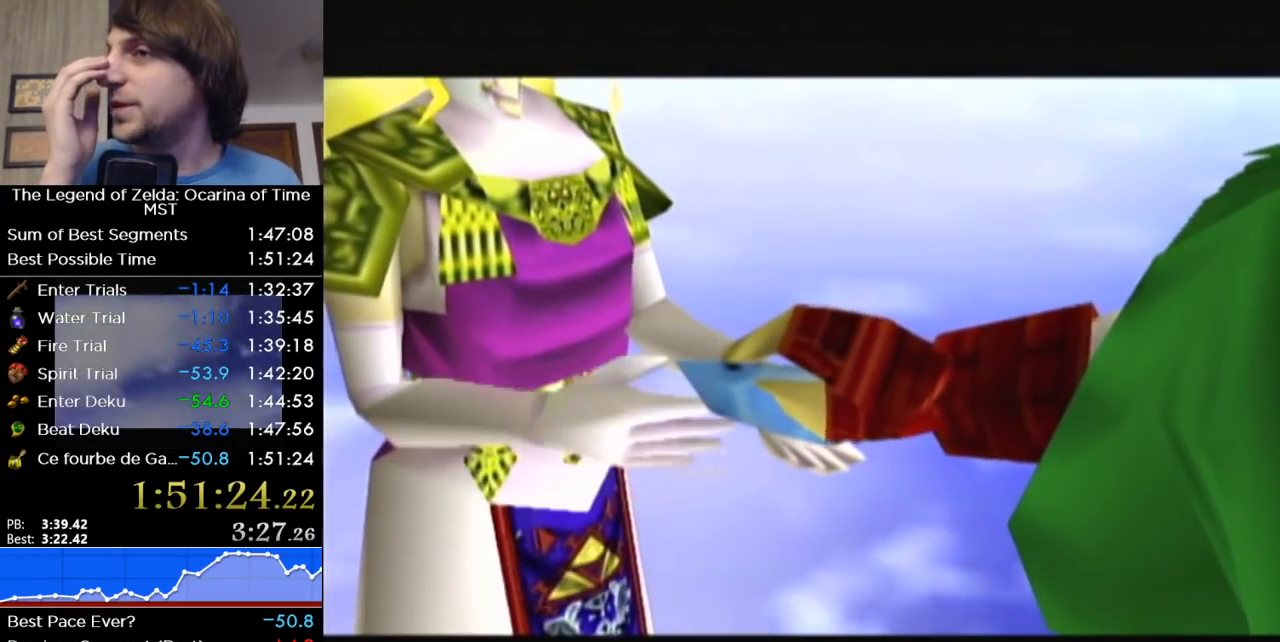
{"buttons": ["B"], "right_stick": "center", "events": [[417, "B", "down"]]}
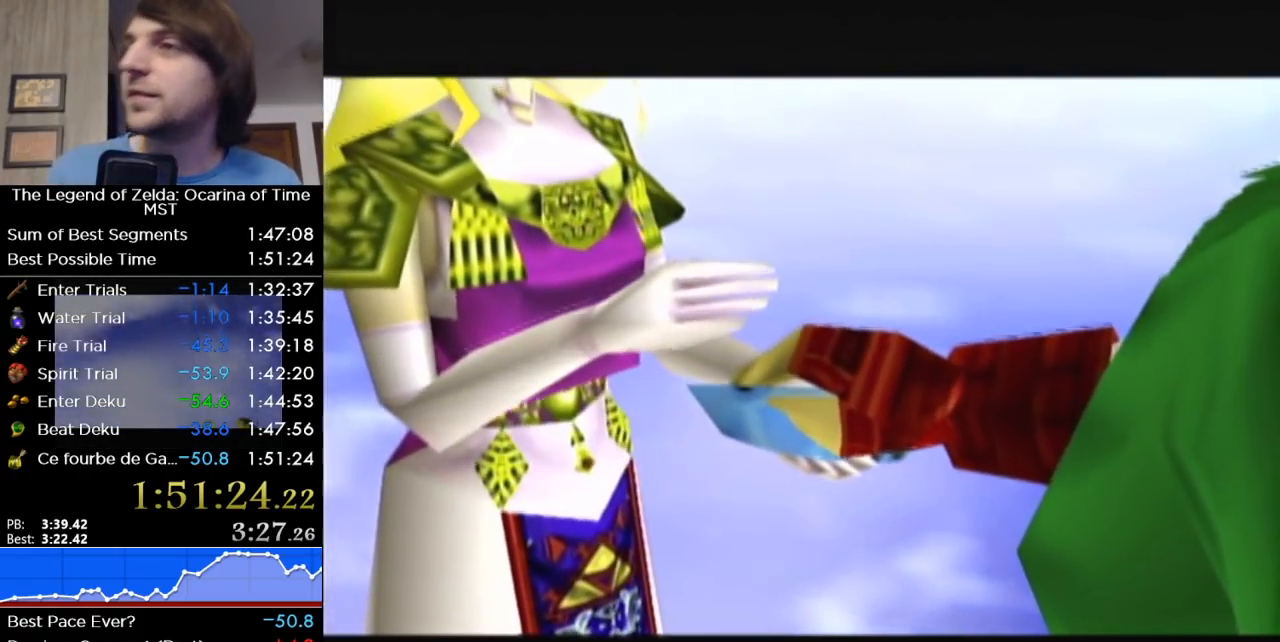
{"buttons": [], "right_stick": "center", "events": [[50, "B", "up"], [183, "B", "down"], [300, "B", "up"]]}
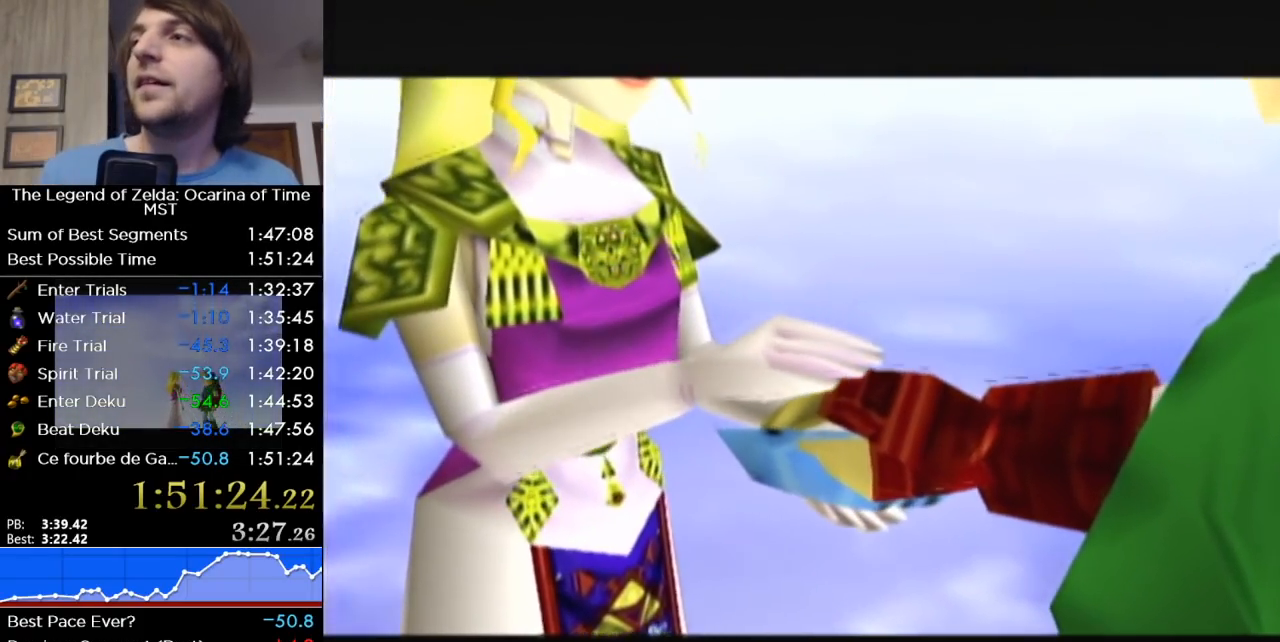
{"buttons": [], "right_stick": "center", "events": []}
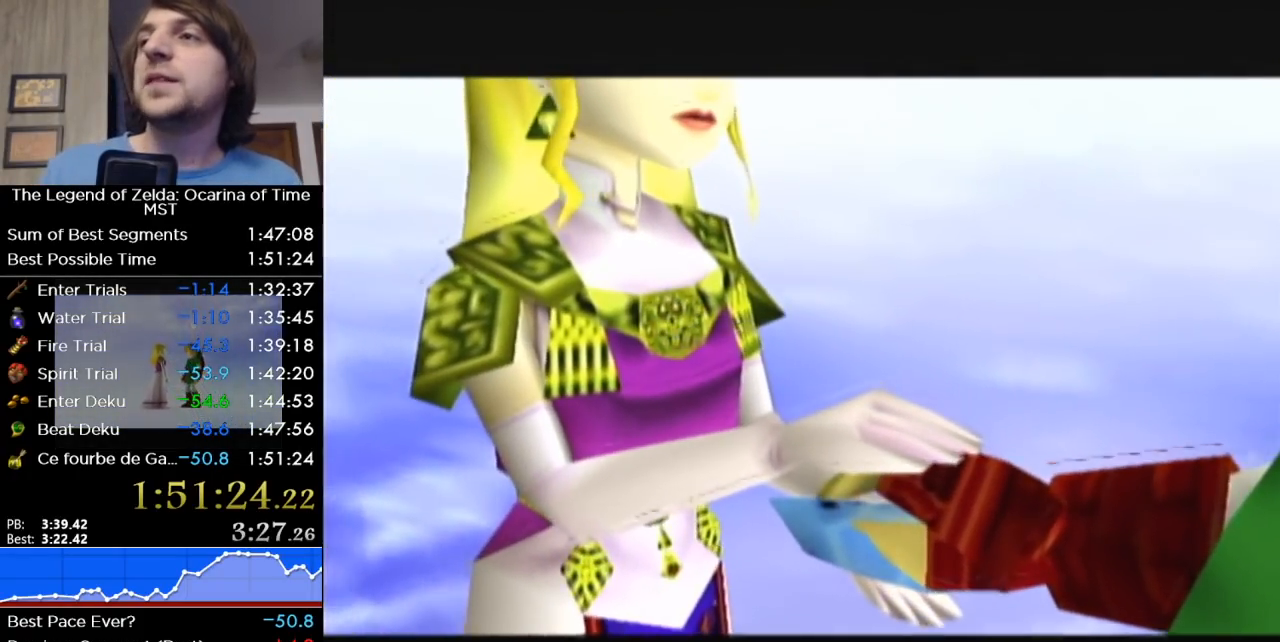
{"buttons": [], "right_stick": "center", "events": [[117, "B", "down"], [217, "B", "up"], [333, "B", "down"], [433, "B", "up"]]}
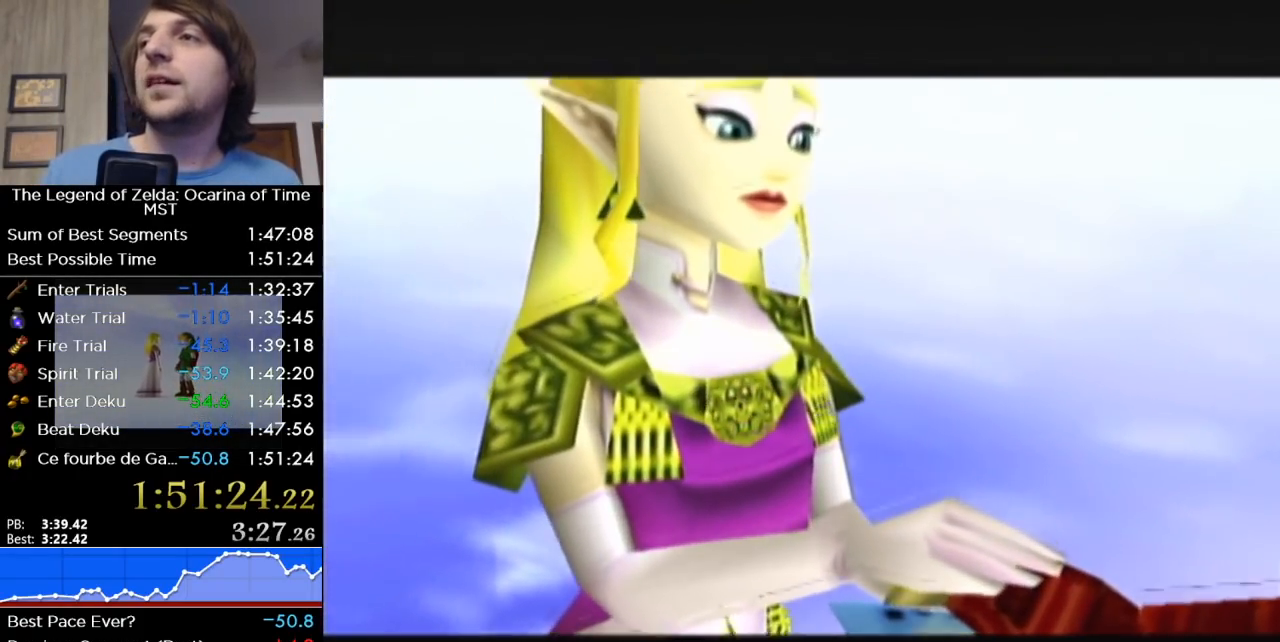
{"buttons": [], "right_stick": "center", "events": []}
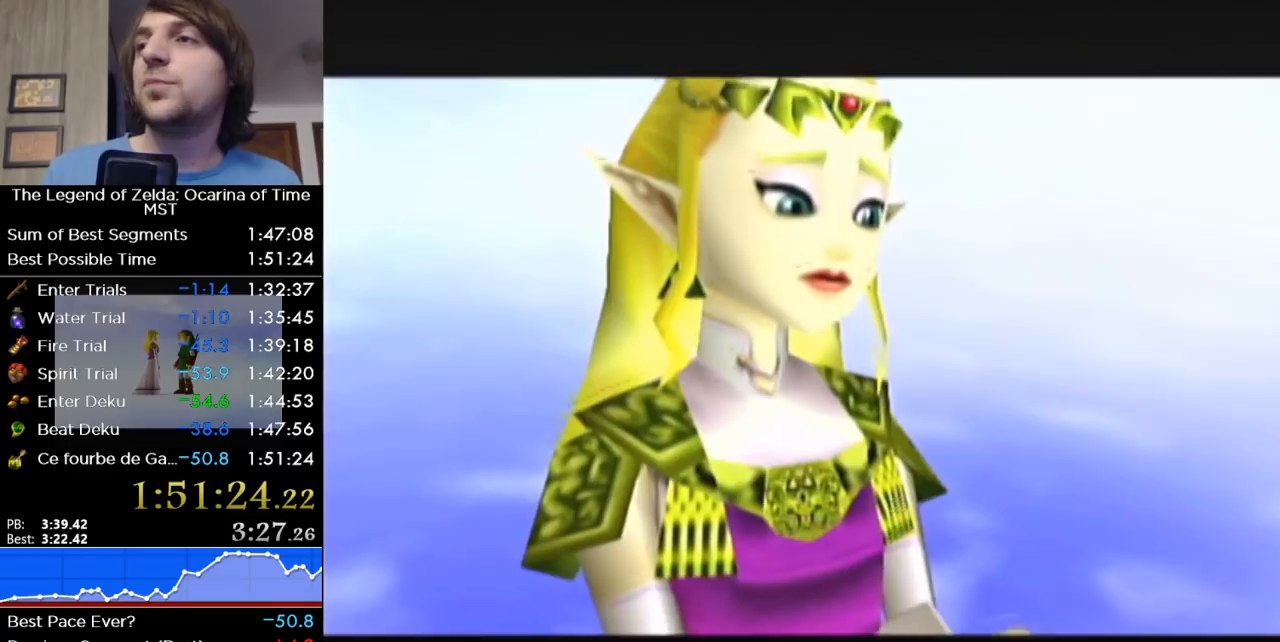
{"buttons": [], "right_stick": "center", "events": [[17, "B", "down"], [150, "B", "up"], [333, "B", "down"], [450, "B", "up"]]}
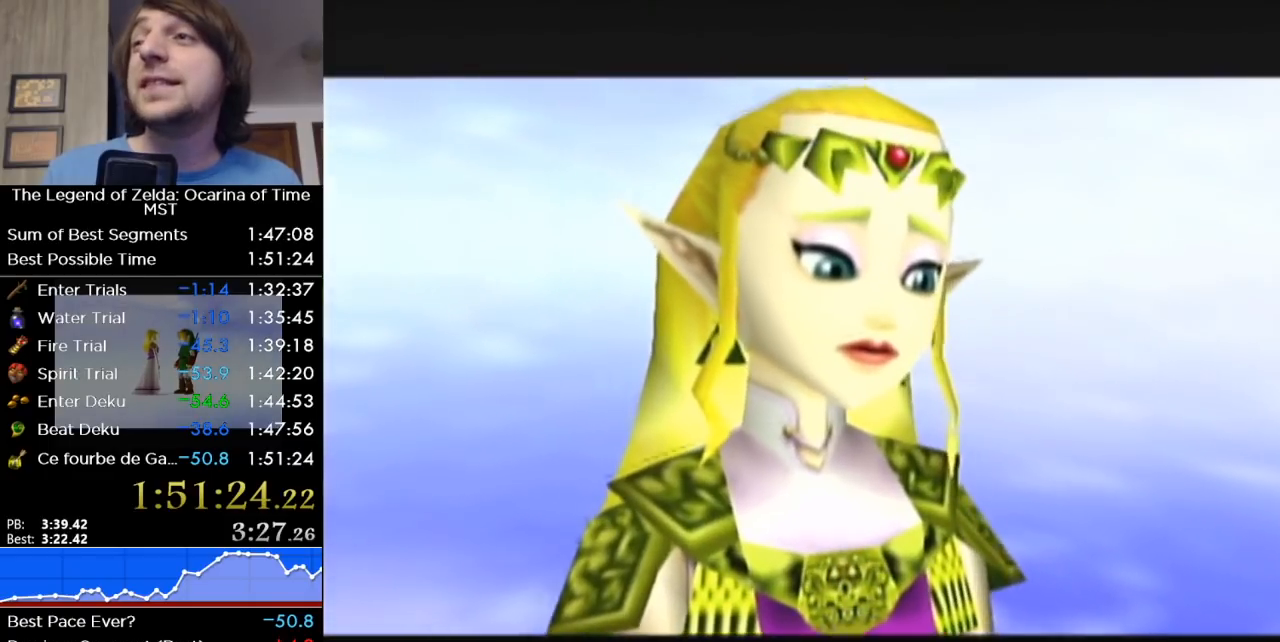
{"buttons": ["B"], "right_stick": "center", "events": [[217, "B", "down"]]}
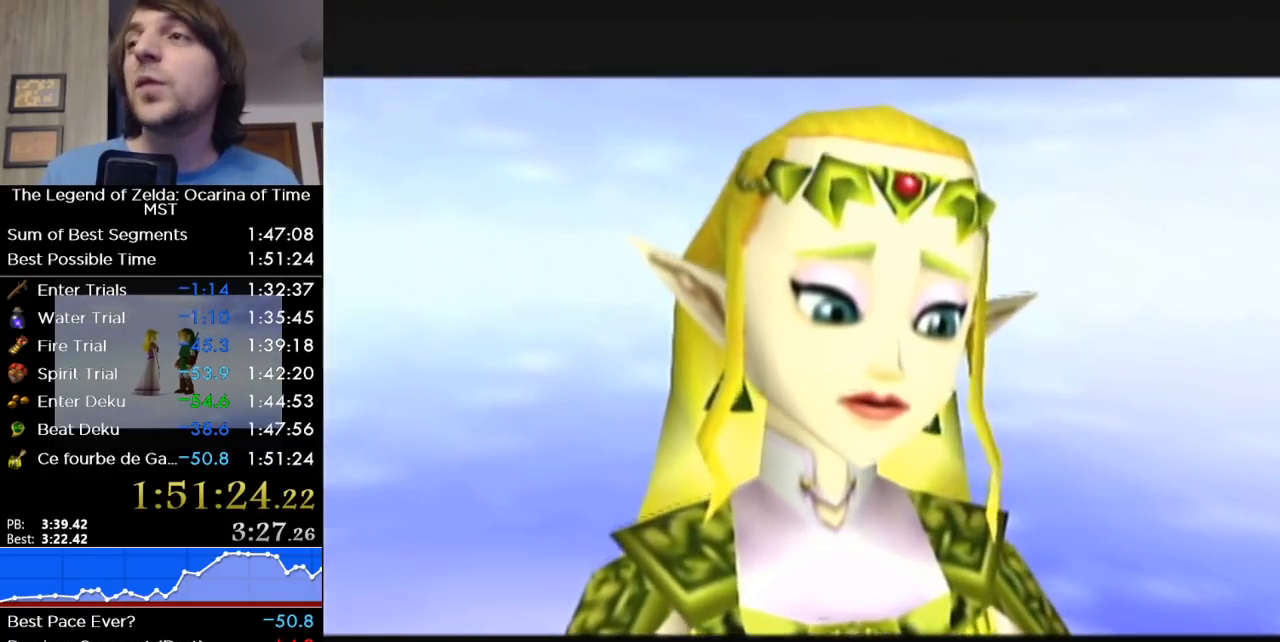
{"buttons": ["B"], "right_stick": "center", "events": [[117, "B", "up"], [167, "B", "down"], [333, "B", "up"], [417, "B", "down"]]}
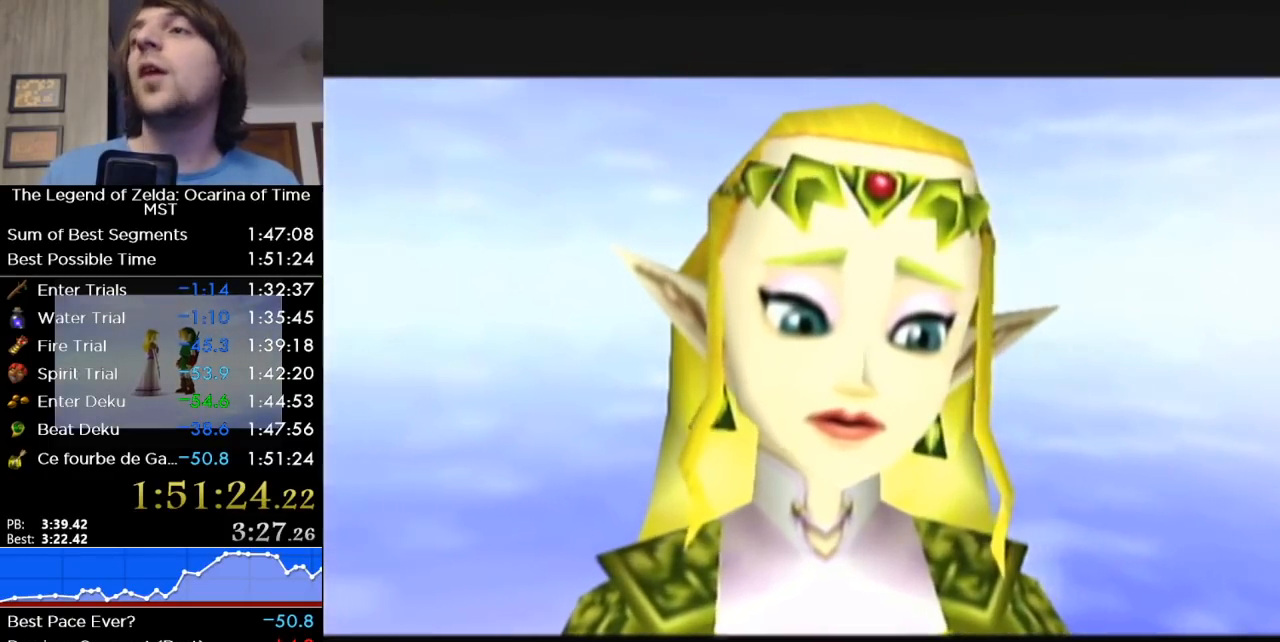
{"buttons": [], "right_stick": "center", "events": [[50, "B", "up"], [150, "B", "down"], [267, "B", "up"], [367, "B", "down"], [483, "B", "up"]]}
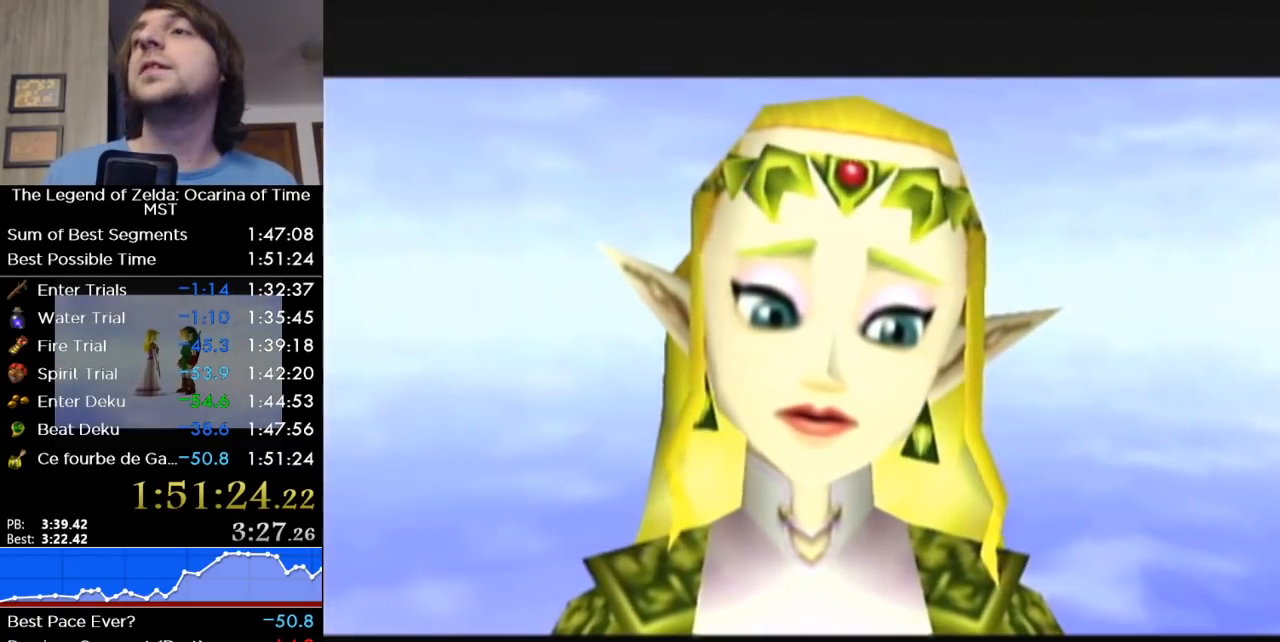
{"buttons": ["B"], "right_stick": "center", "events": [[50, "B", "down"], [183, "B", "up"], [233, "B", "down"], [400, "B", "up"], [500, "B", "down"]]}
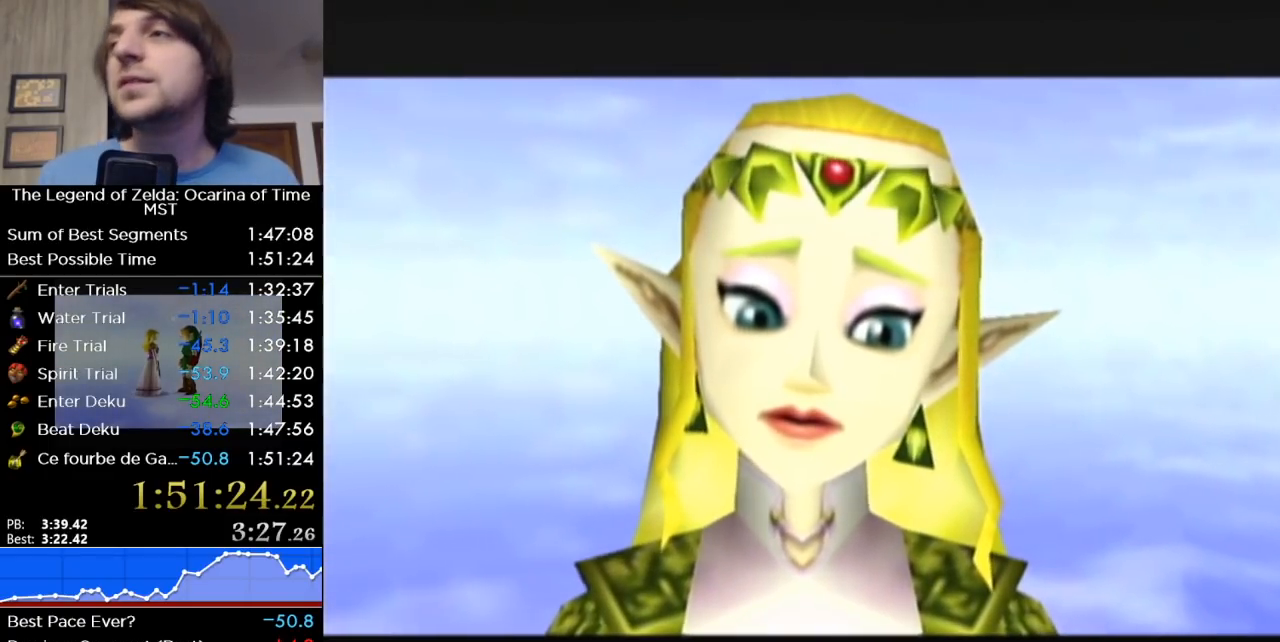
{"buttons": [], "right_stick": "center", "events": [[150, "B", "up"], [267, "B", "down"], [400, "B", "up"]]}
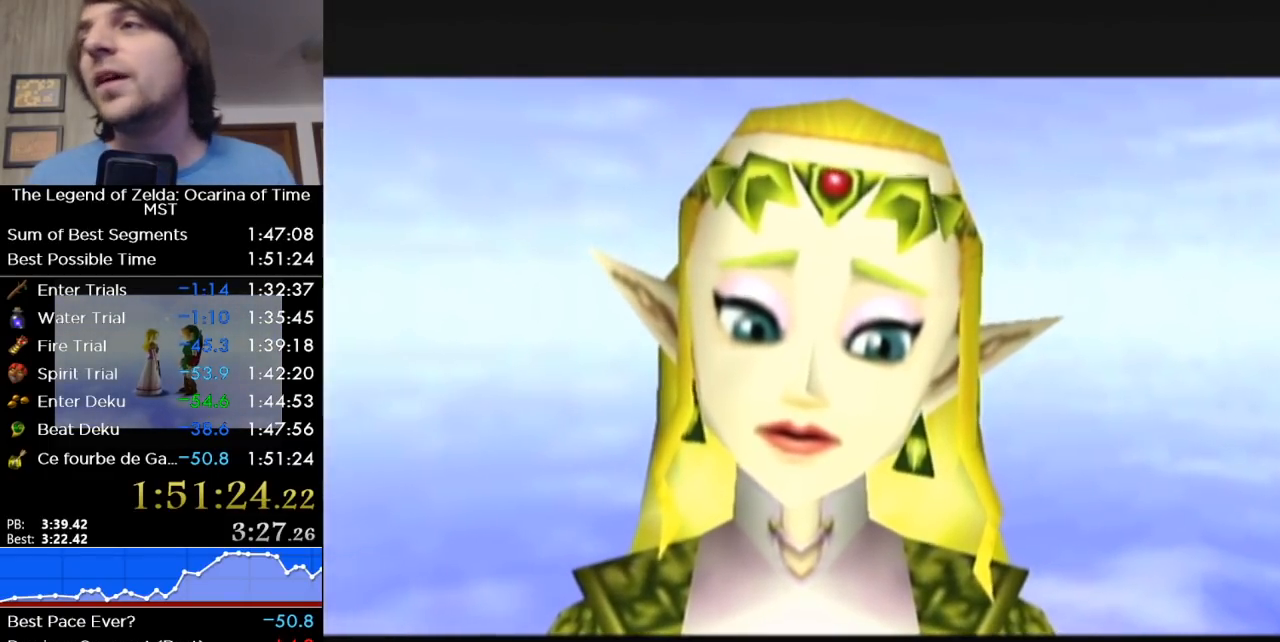
{"buttons": [], "right_stick": "center", "events": [[17, "B", "down"], [117, "B", "up"], [333, "B", "down"], [367, "B", "up"]]}
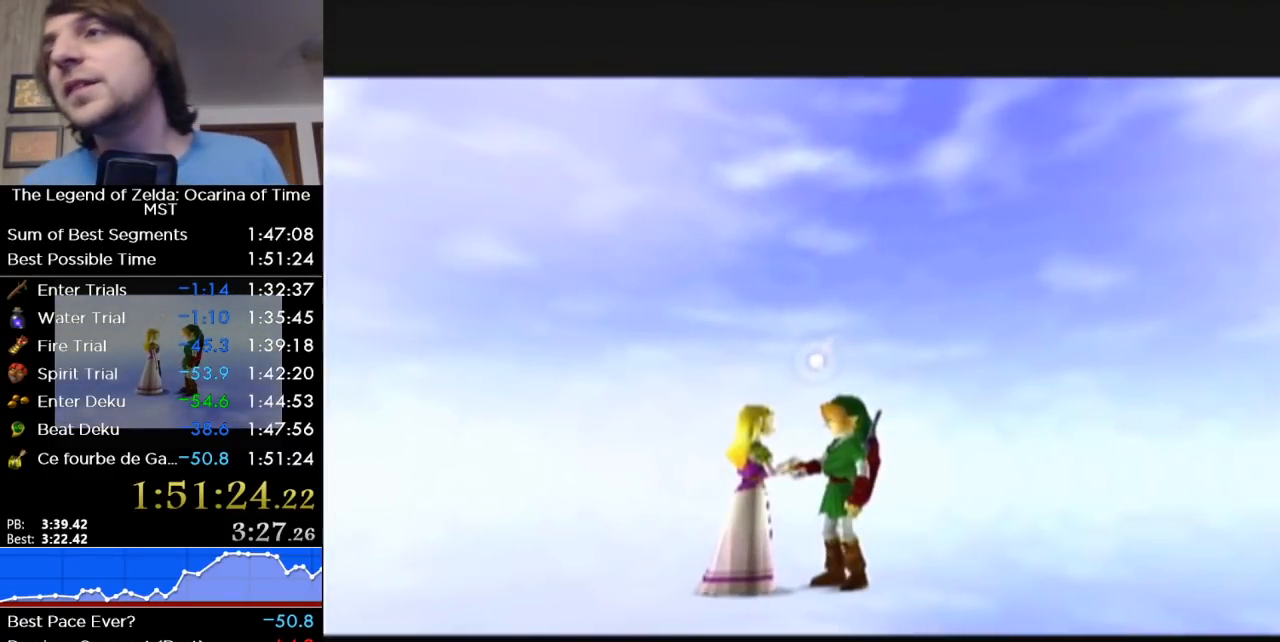
{"buttons": ["B"], "right_stick": "center", "events": [[83, "B", "down"], [150, "B", "up"], [417, "B", "down"]]}
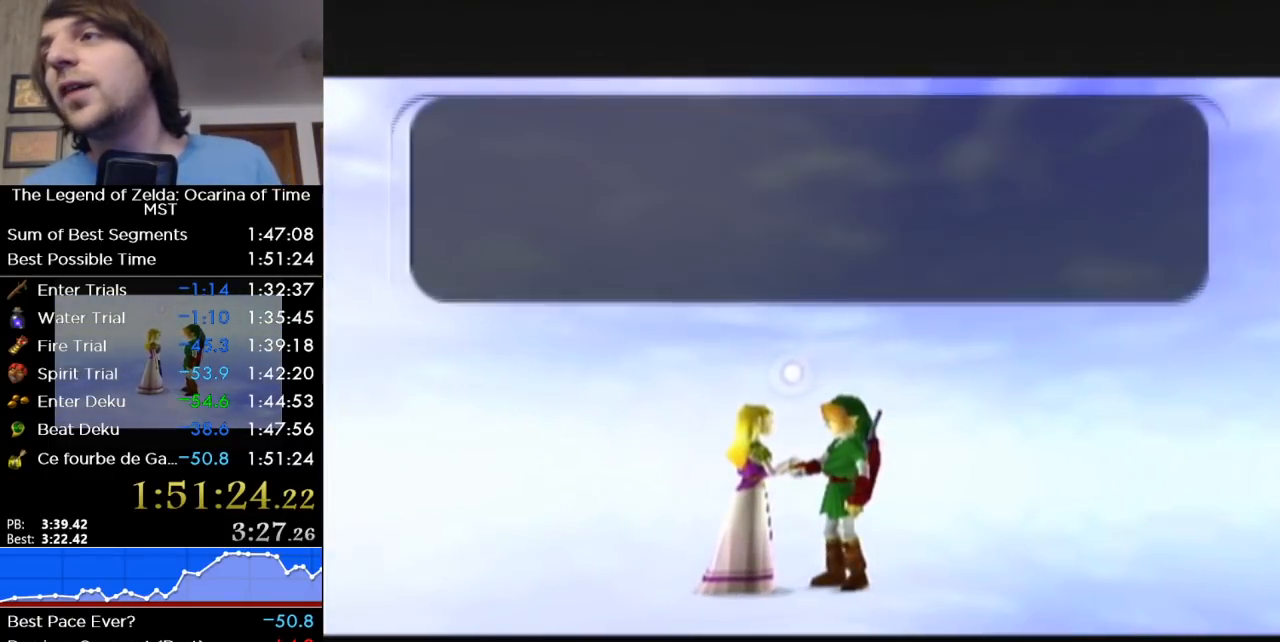
{"buttons": ["B"], "right_stick": "center", "events": [[83, "B", "up"], [200, "B", "down"], [333, "B", "up"], [450, "B", "down"]]}
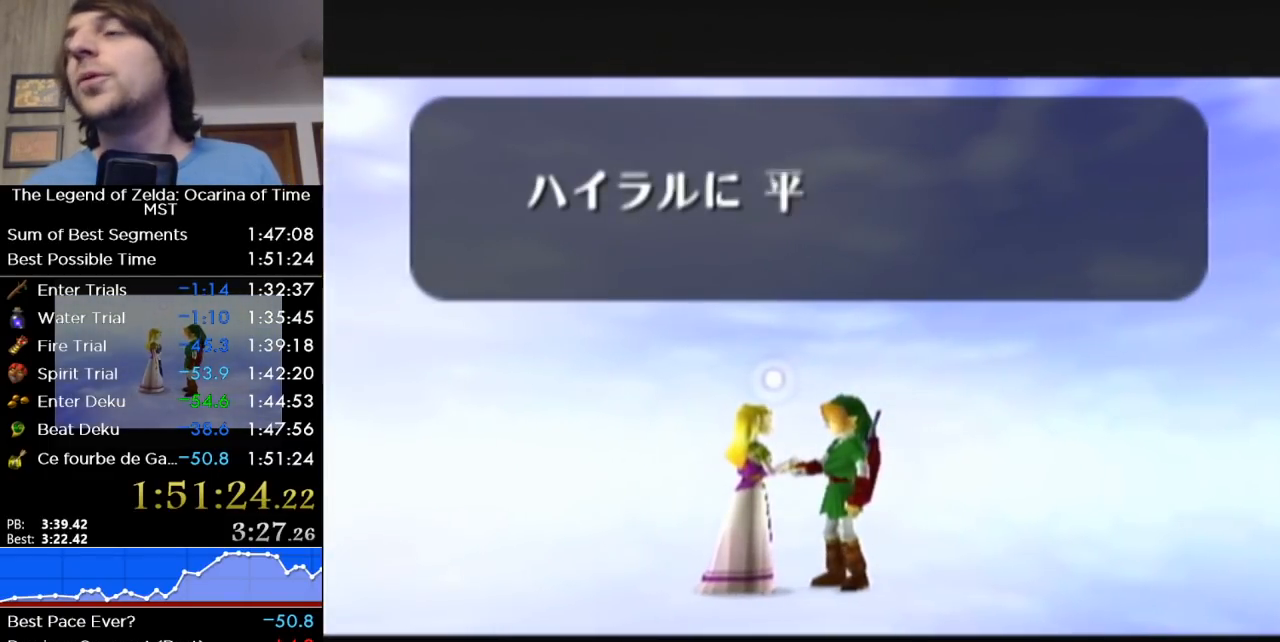
{"buttons": [], "right_stick": "center", "events": [[83, "B", "up"], [250, "B", "down"], [367, "B", "up"]]}
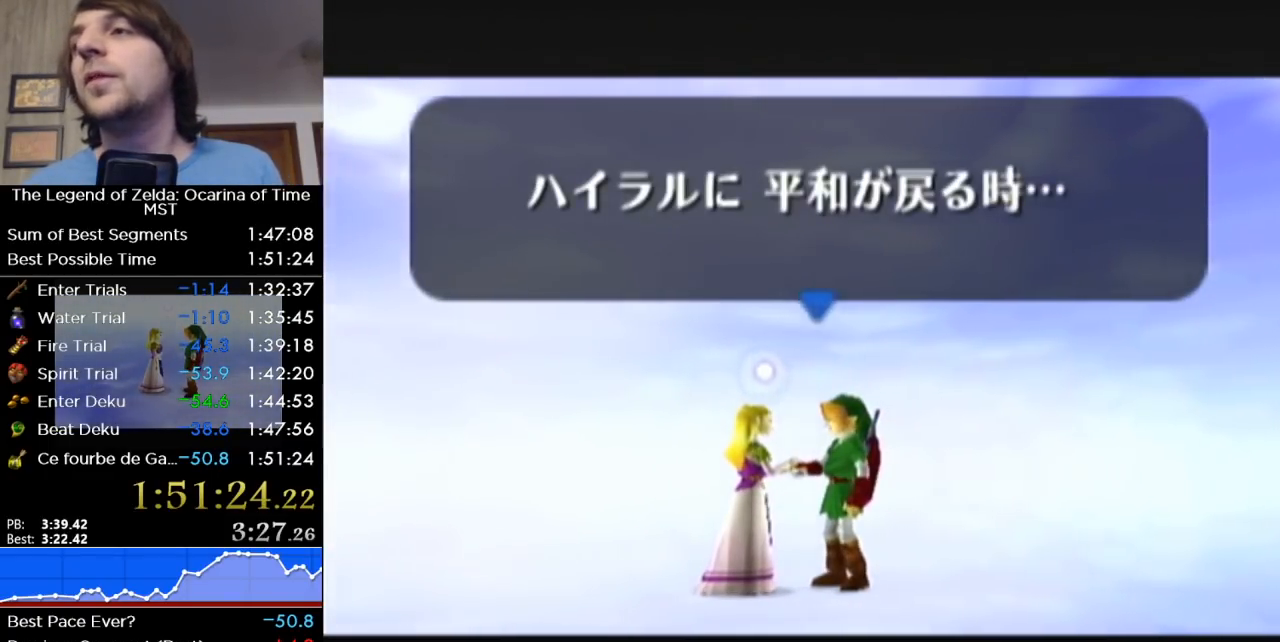
{"buttons": ["B"], "right_stick": "center", "events": [[50, "B", "down"], [217, "B", "up"], [367, "B", "down"]]}
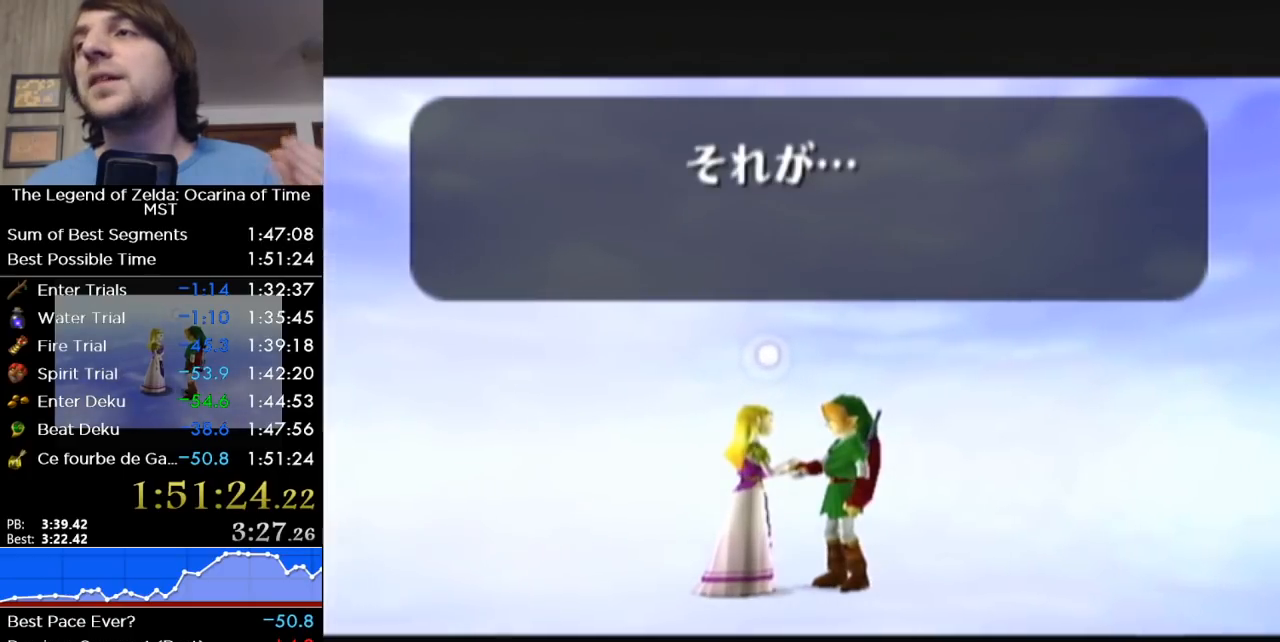
{"buttons": ["B"], "right_stick": "center", "events": [[17, "B", "up"], [150, "B", "down"], [267, "B", "up"], [400, "B", "down"]]}
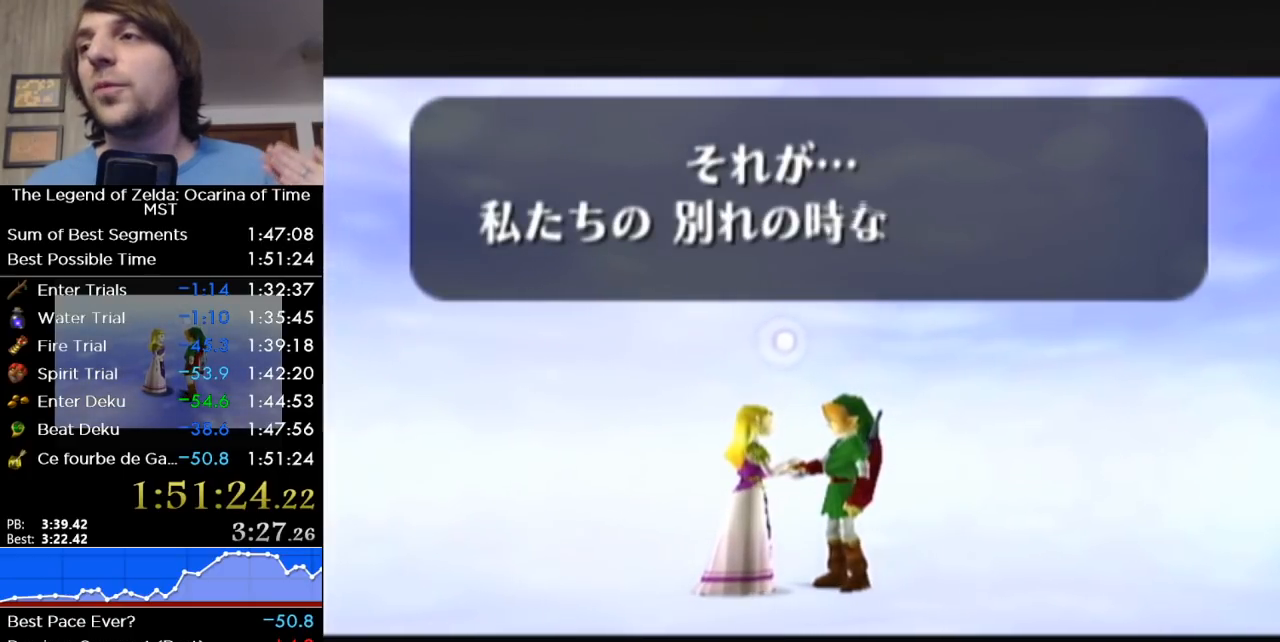
{"buttons": ["B"], "right_stick": "center", "events": [[50, "B", "up"], [167, "B", "down"], [300, "B", "up"], [433, "B", "down"]]}
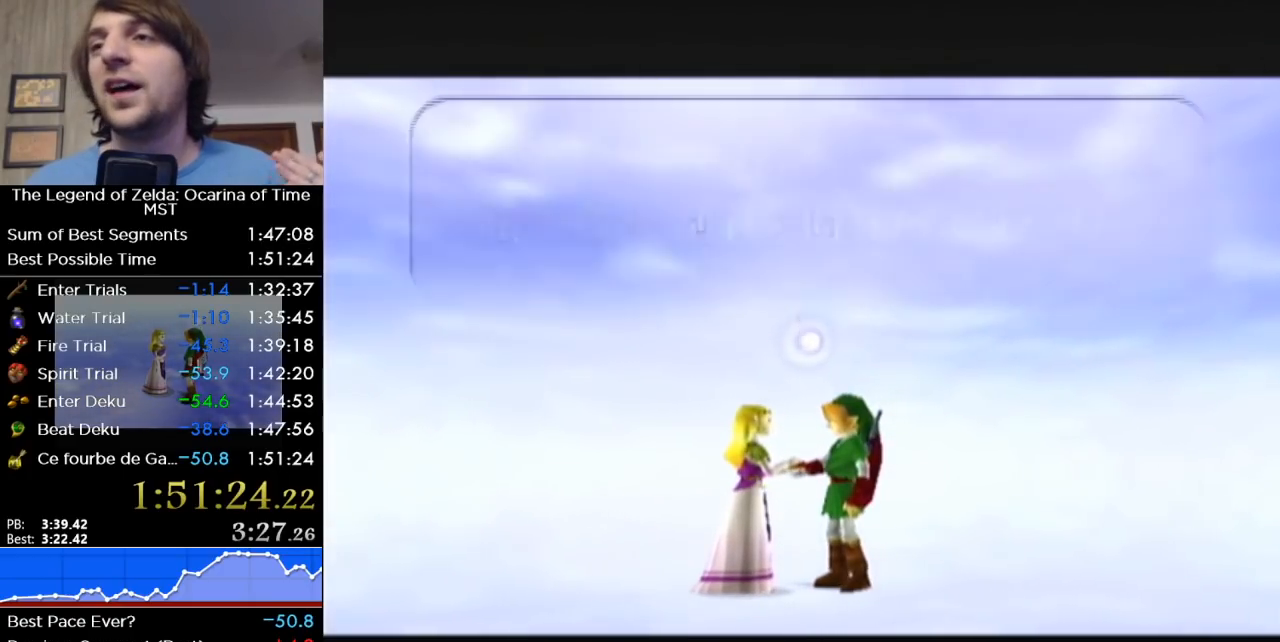
{"buttons": ["B"], "right_stick": "center", "events": [[50, "B", "up"], [217, "B", "down"], [300, "B", "up"], [417, "B", "down"]]}
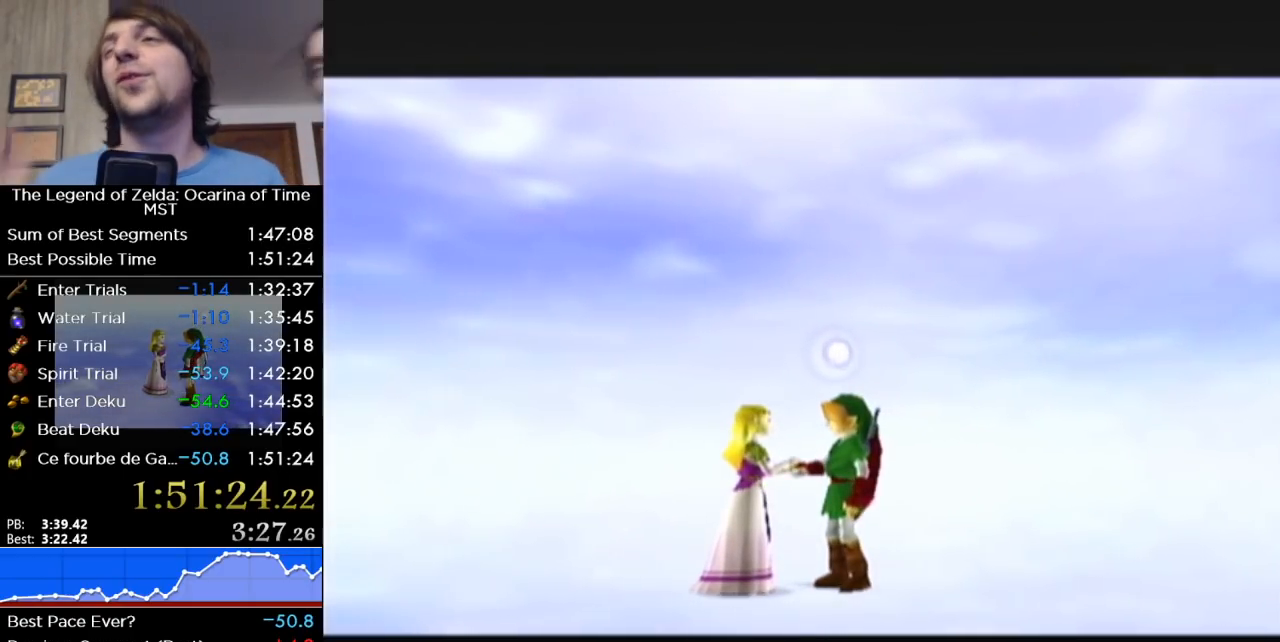
{"buttons": [], "right_stick": "center", "events": [[50, "B", "up"], [167, "B", "down"], [300, "B", "up"]]}